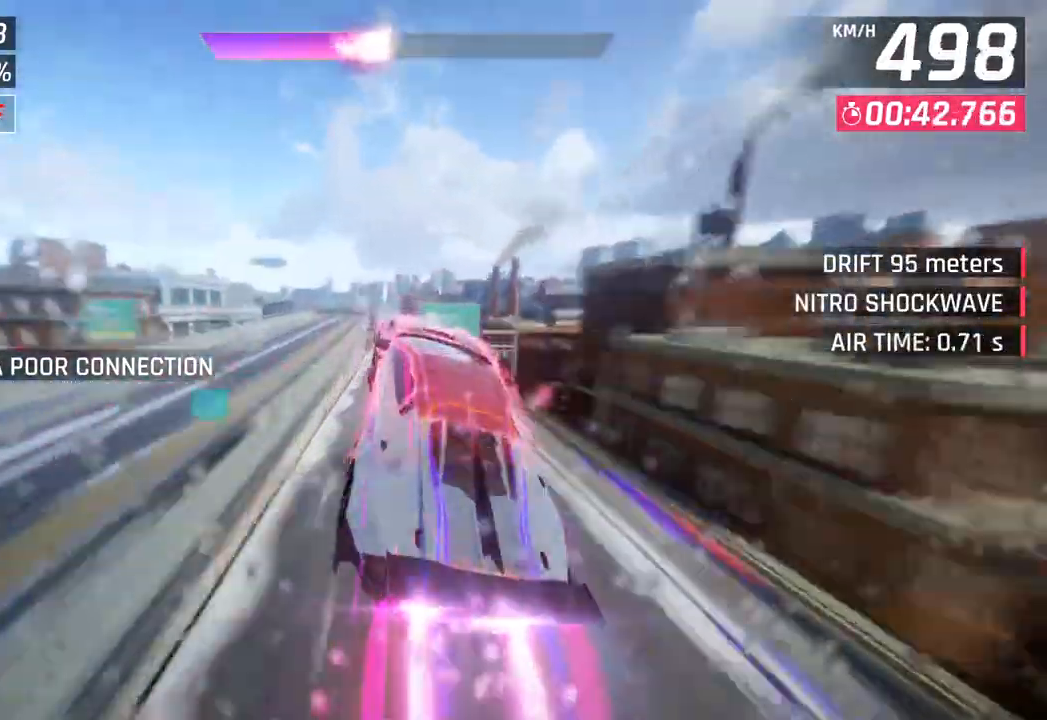
Gameplay with a controller (PlayStation layout); each line is a JSON object with the inputs held at the frame after it. "events" lists button and stick changes between this image and that frame as [ms after this image, input, new state], when the widget could be followed in between.
{"buttons": [], "left_stick": "center", "right_stick": "center", "events": [[250, "SQUARE", "down"], [283, "left_stick", "center"], [383, "SQUARE", "up"]]}
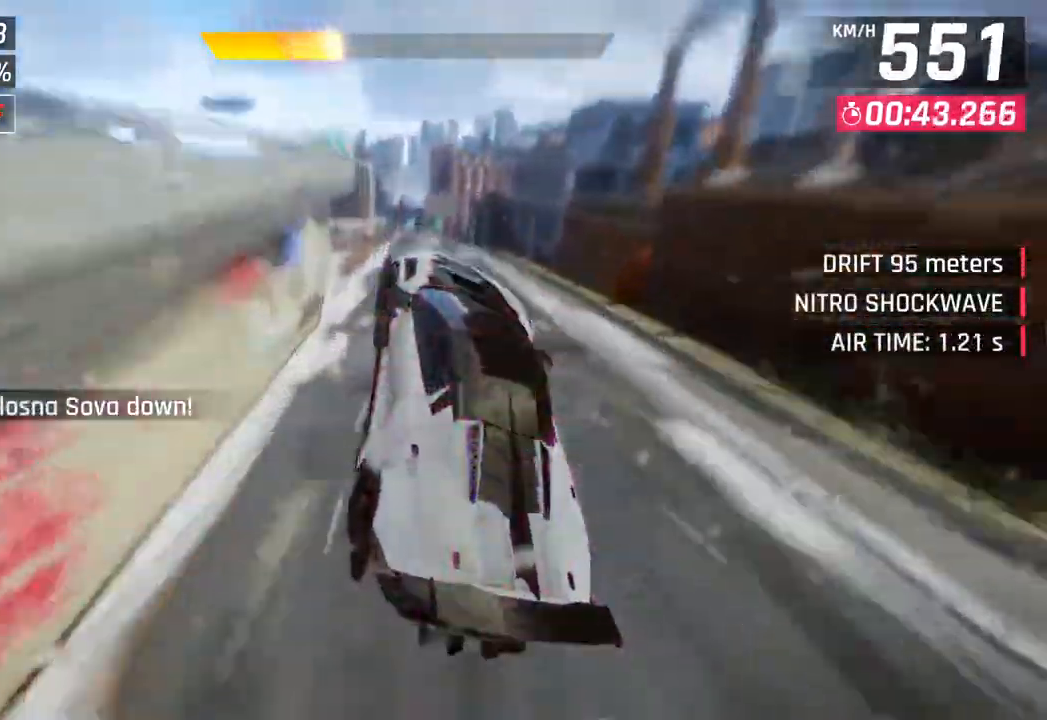
{"buttons": [], "left_stick": "left", "right_stick": "center", "events": [[267, "CROSS", "down"], [333, "left_stick", "left"], [367, "CROSS", "up"]]}
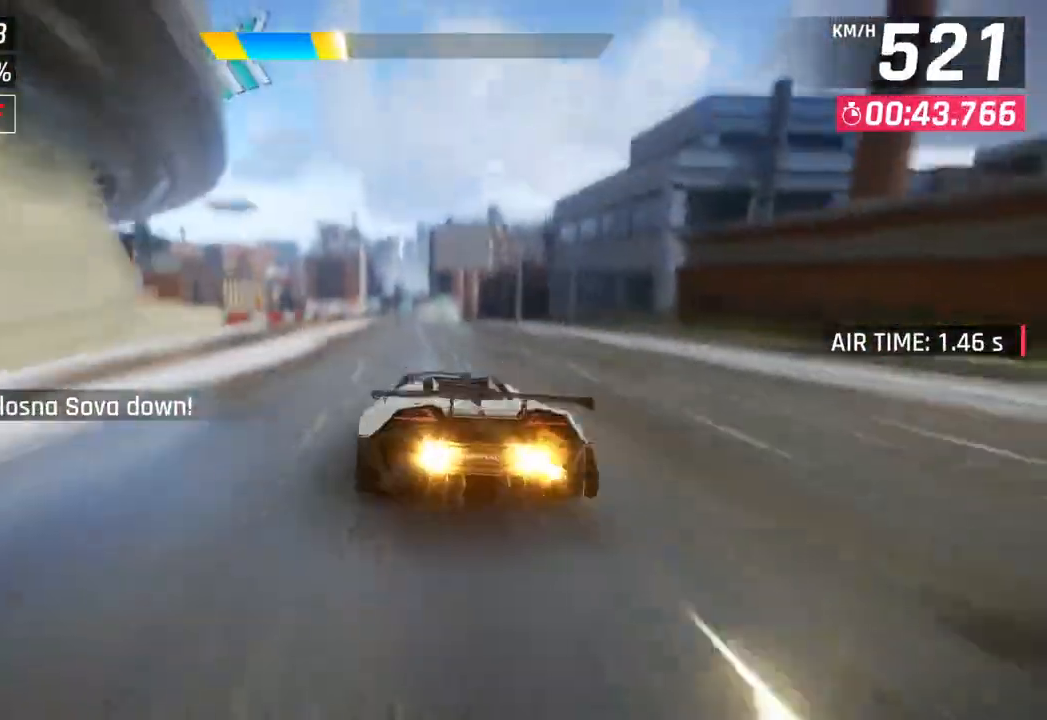
{"buttons": ["CROSS"], "left_stick": "center", "right_stick": "center", "events": [[17, "SQUARE", "down"], [50, "CROSS", "down"], [50, "SQUARE", "up"], [150, "left_stick", "center"], [200, "CROSS", "up"], [367, "SQUARE", "down"], [383, "CROSS", "down"], [383, "SQUARE", "up"]]}
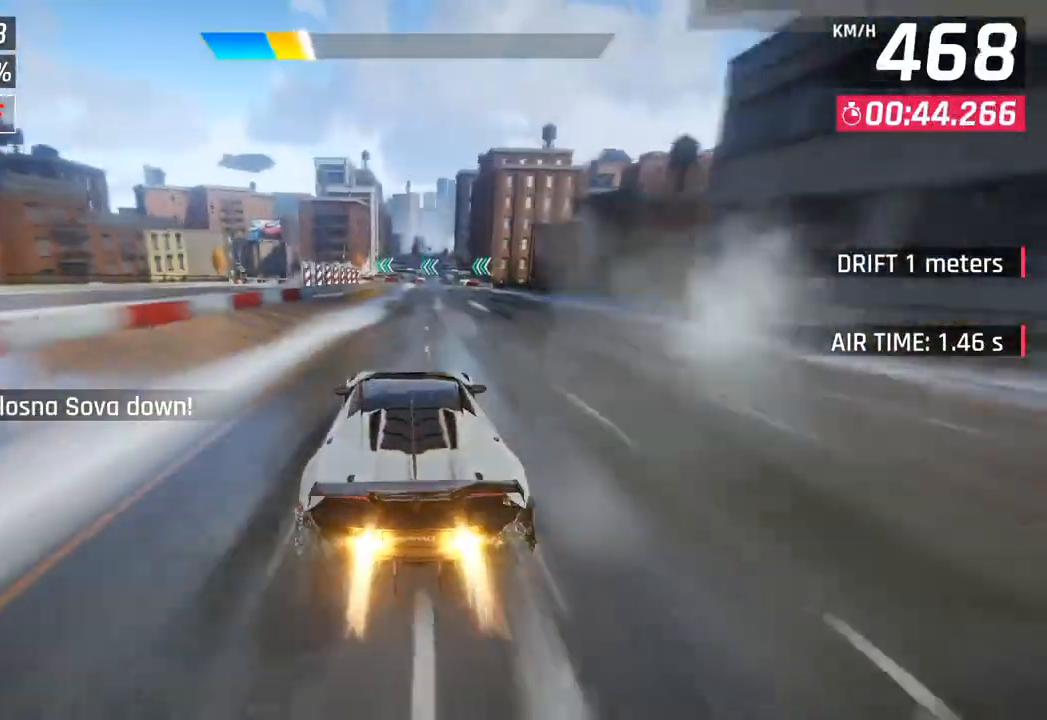
{"buttons": [], "left_stick": "center", "right_stick": "center", "events": [[50, "CROSS", "up"]]}
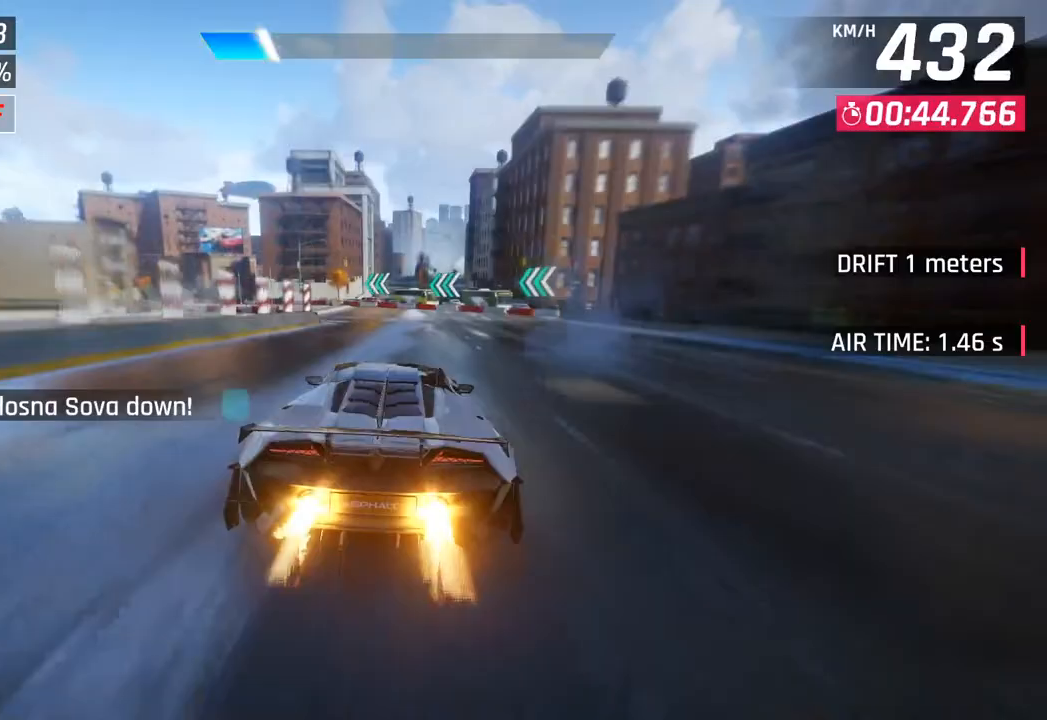
{"buttons": [], "left_stick": "left", "right_stick": "center", "events": [[17, "SQUARE", "down"], [17, "left_stick", "left"], [150, "SQUARE", "up"]]}
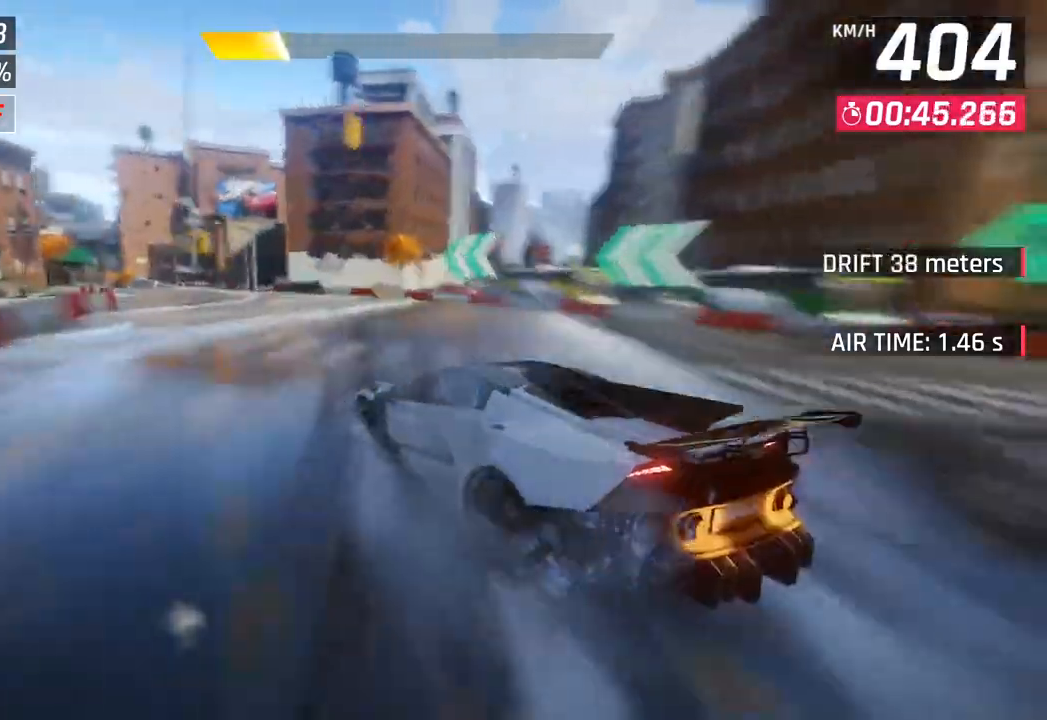
{"buttons": [], "left_stick": "left", "right_stick": "center", "events": []}
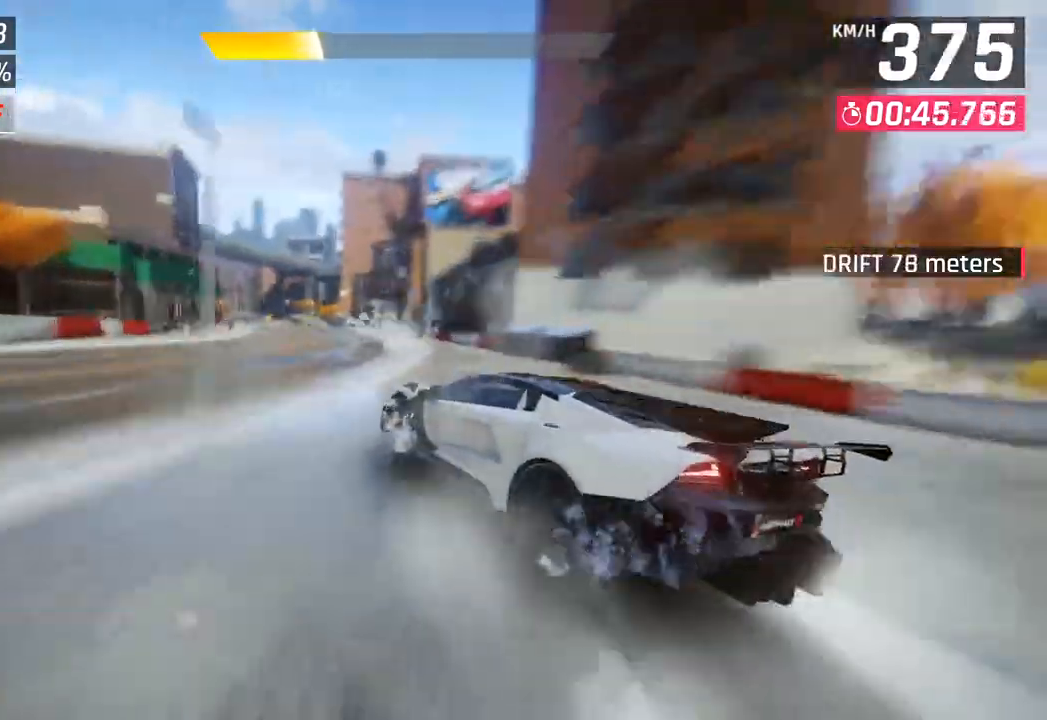
{"buttons": [], "left_stick": "left", "right_stick": "center", "events": []}
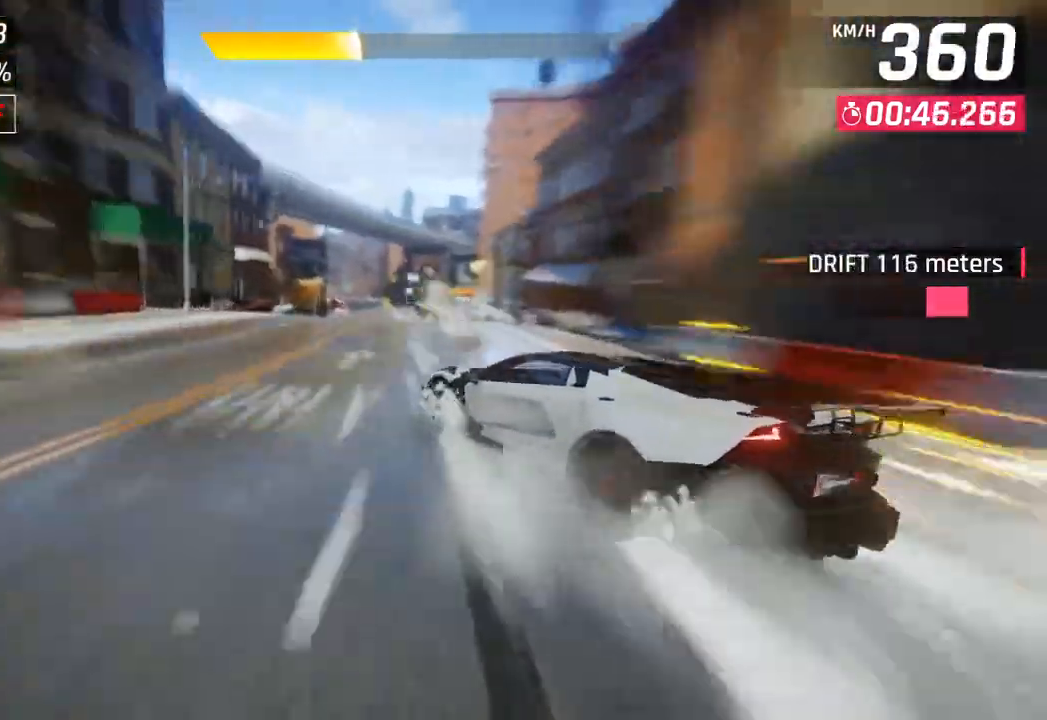
{"buttons": [], "left_stick": "center", "right_stick": "center", "events": [[17, "left_stick", "center"]]}
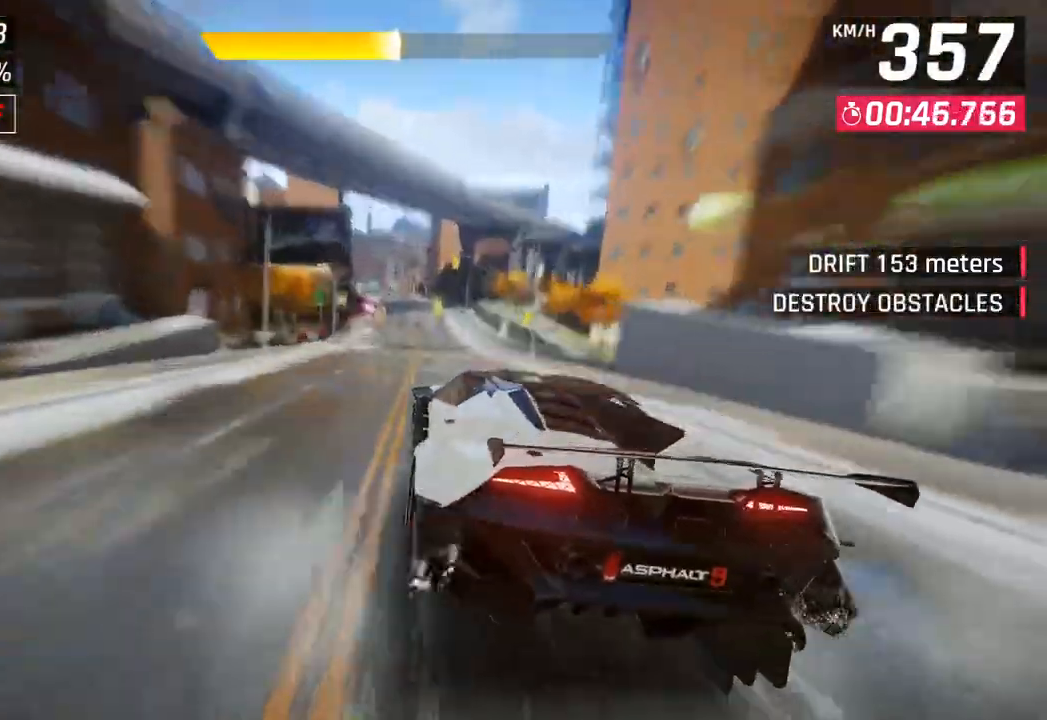
{"buttons": ["CROSS"], "left_stick": "left", "right_stick": "center", "events": [[150, "CROSS", "down"], [217, "left_stick", "left"], [267, "CROSS", "up"], [433, "CROSS", "down"]]}
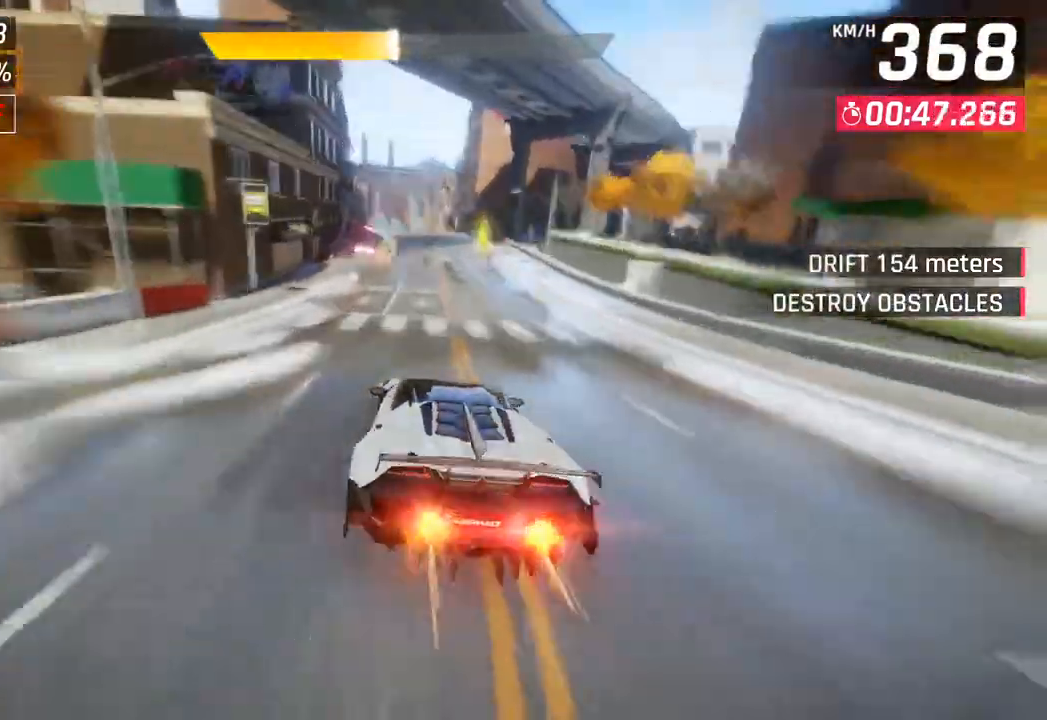
{"buttons": ["CROSS"], "left_stick": "right", "right_stick": "center", "events": [[50, "CROSS", "up"], [333, "left_stick", "center"], [383, "left_stick", "right"], [400, "SQUARE", "down"], [433, "CROSS", "down"], [433, "SQUARE", "up"]]}
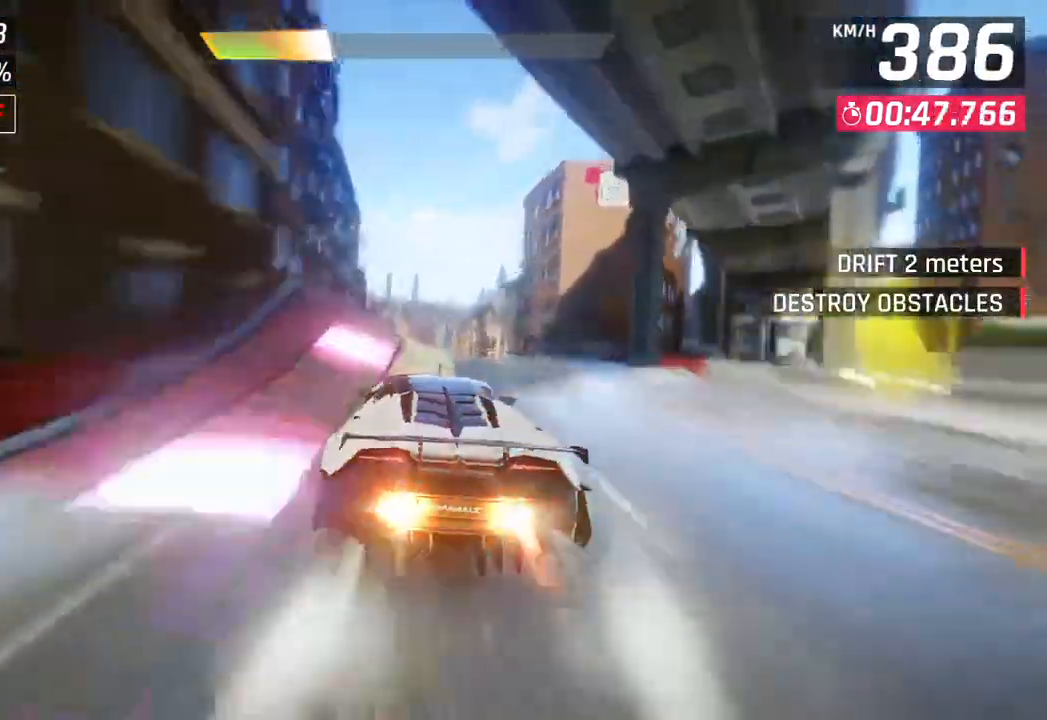
{"buttons": ["CROSS", "R1"], "left_stick": "down-left", "right_stick": "center", "events": [[50, "CROSS", "up"], [150, "left_stick", "center"], [200, "CROSS", "down"], [300, "CROSS", "up"], [367, "left_stick", "down-left"], [467, "CROSS", "down"], [500, "R1", "down"]]}
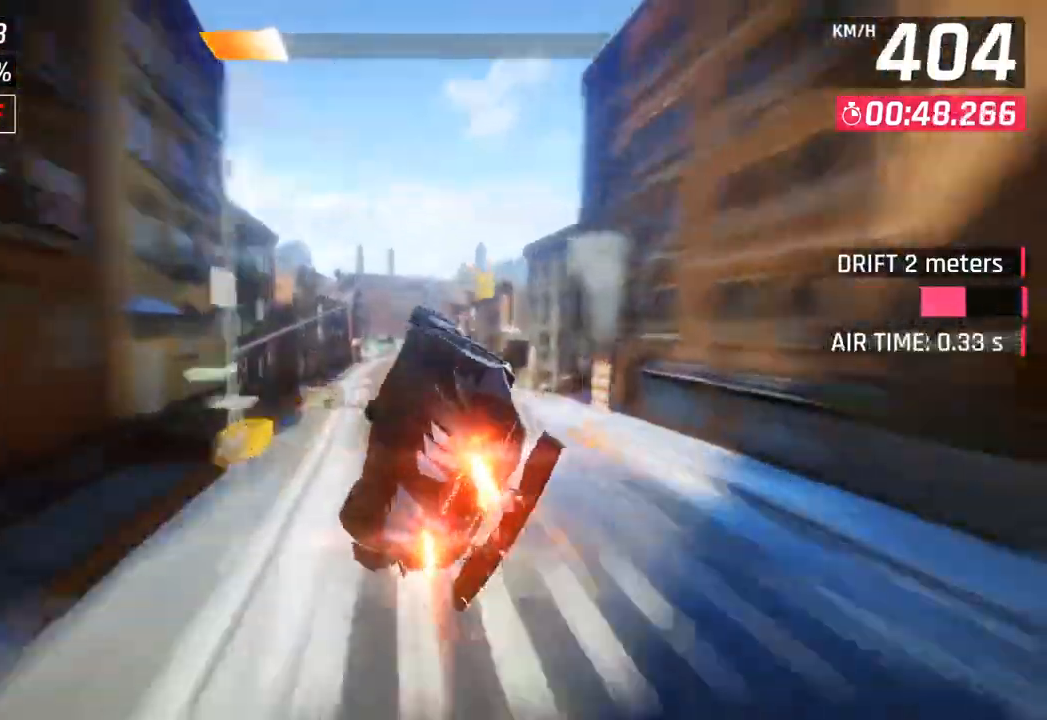
{"buttons": [], "left_stick": "right", "right_stick": "center", "events": [[183, "CROSS", "up"], [200, "R1", "up"], [267, "left_stick", "center"], [300, "CROSS", "down"], [300, "R1", "down"], [383, "left_stick", "right"], [467, "CROSS", "up"], [500, "R1", "up"]]}
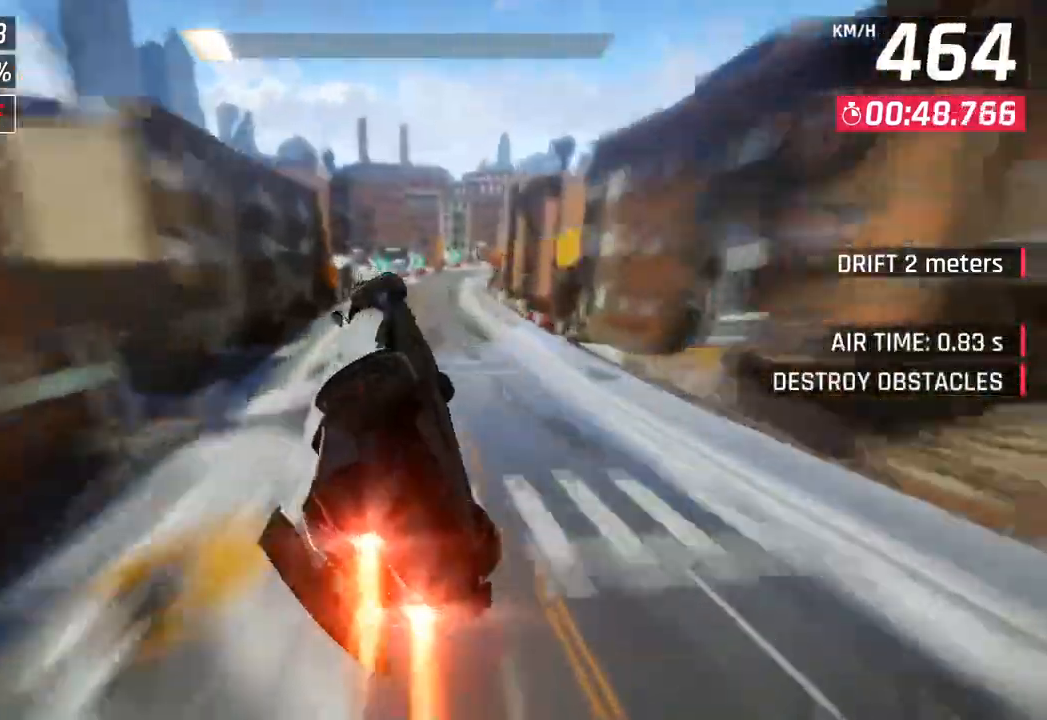
{"buttons": [], "left_stick": "right", "right_stick": "center", "events": [[283, "SQUARE", "down"], [417, "SQUARE", "up"]]}
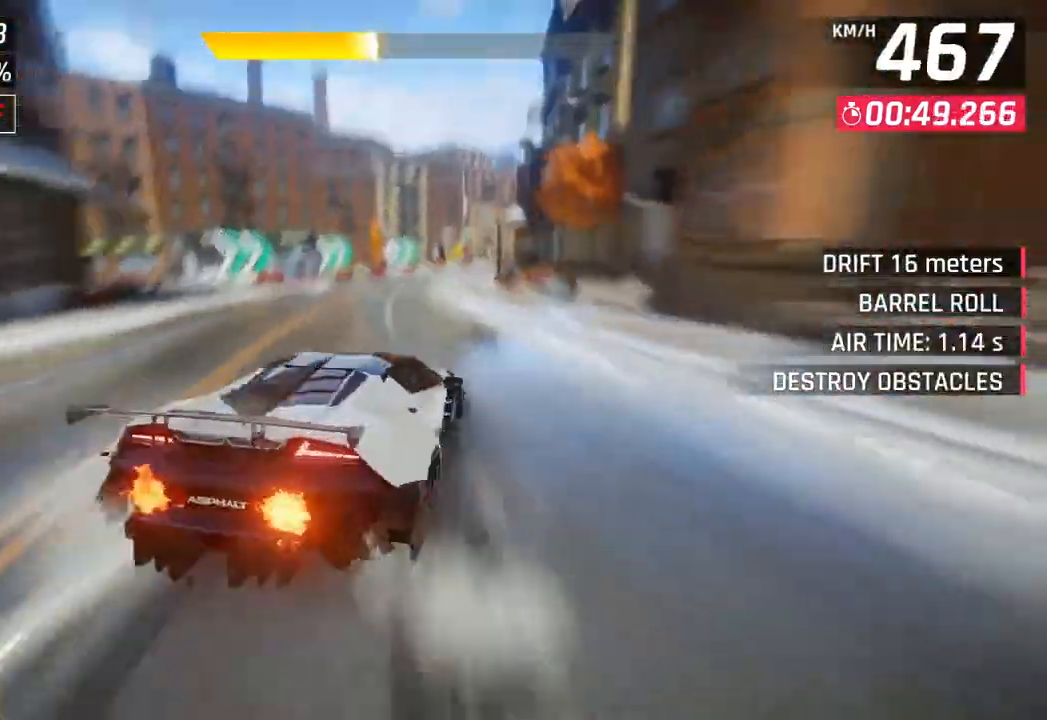
{"buttons": [], "left_stick": "right", "right_stick": "center", "events": []}
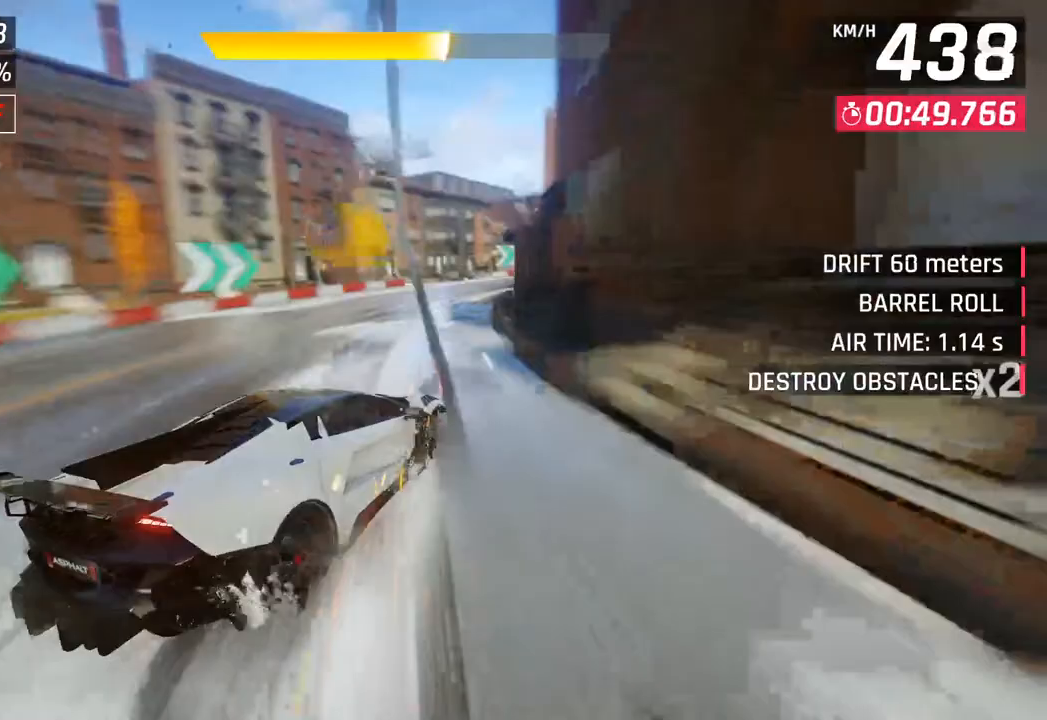
{"buttons": [], "left_stick": "right", "right_stick": "center", "events": []}
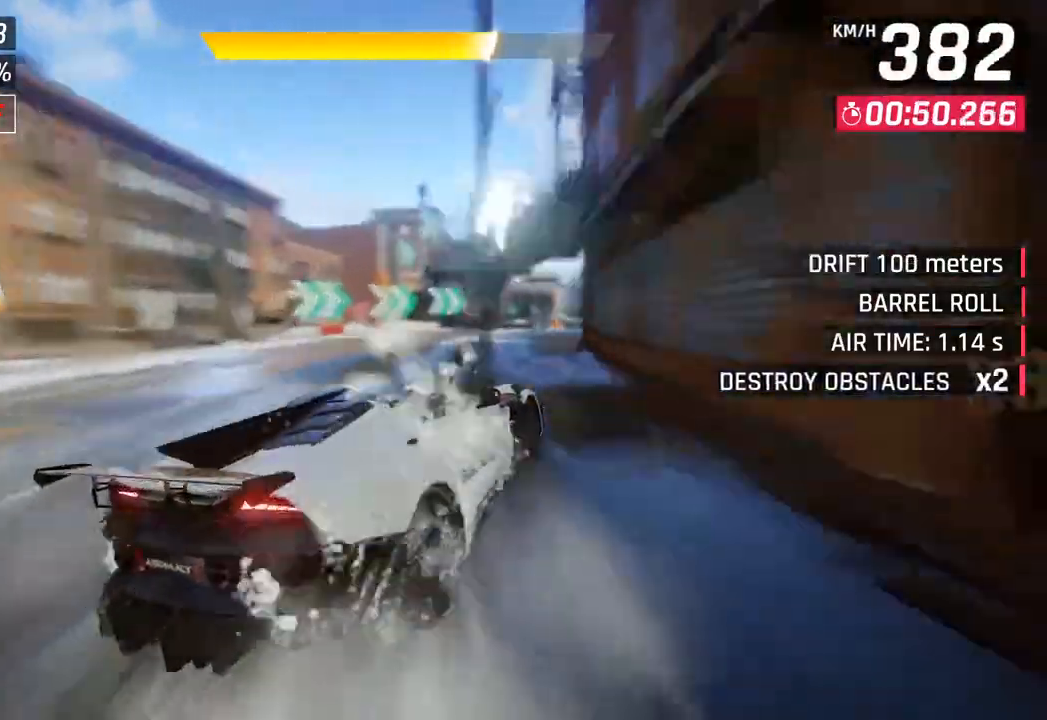
{"buttons": ["CROSS", "R1"], "left_stick": "center", "right_stick": "center", "events": [[317, "left_stick", "left"], [417, "left_stick", "center"], [450, "CROSS", "down"], [450, "R1", "down"]]}
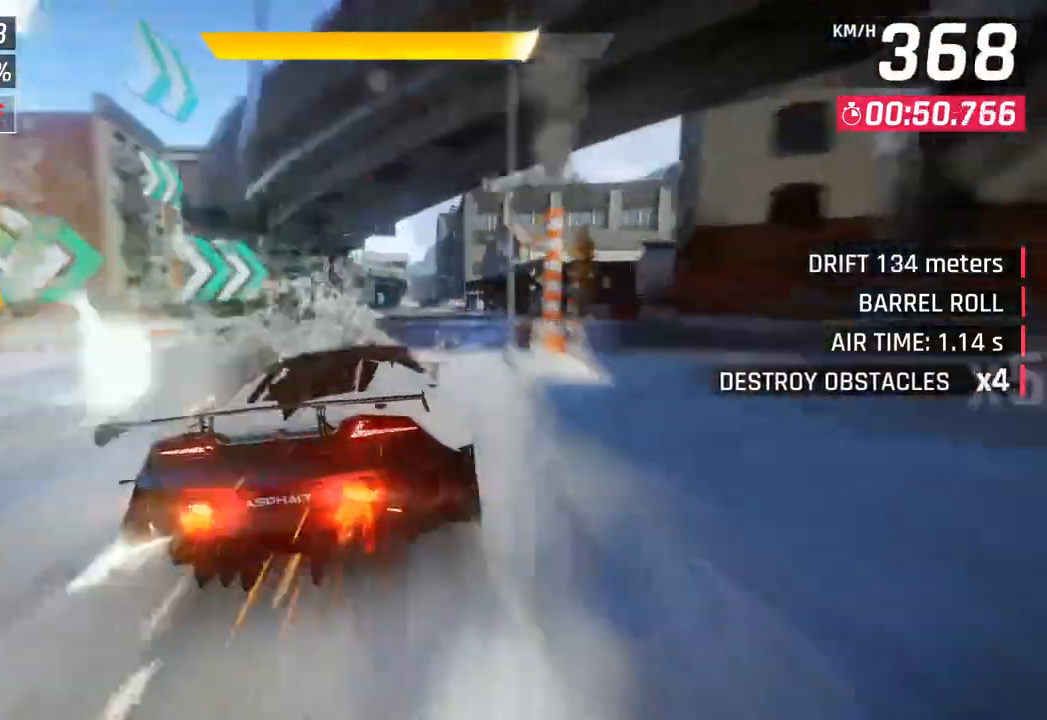
{"buttons": [], "left_stick": "center", "right_stick": "center", "events": [[83, "CROSS", "up"], [133, "R1", "up"]]}
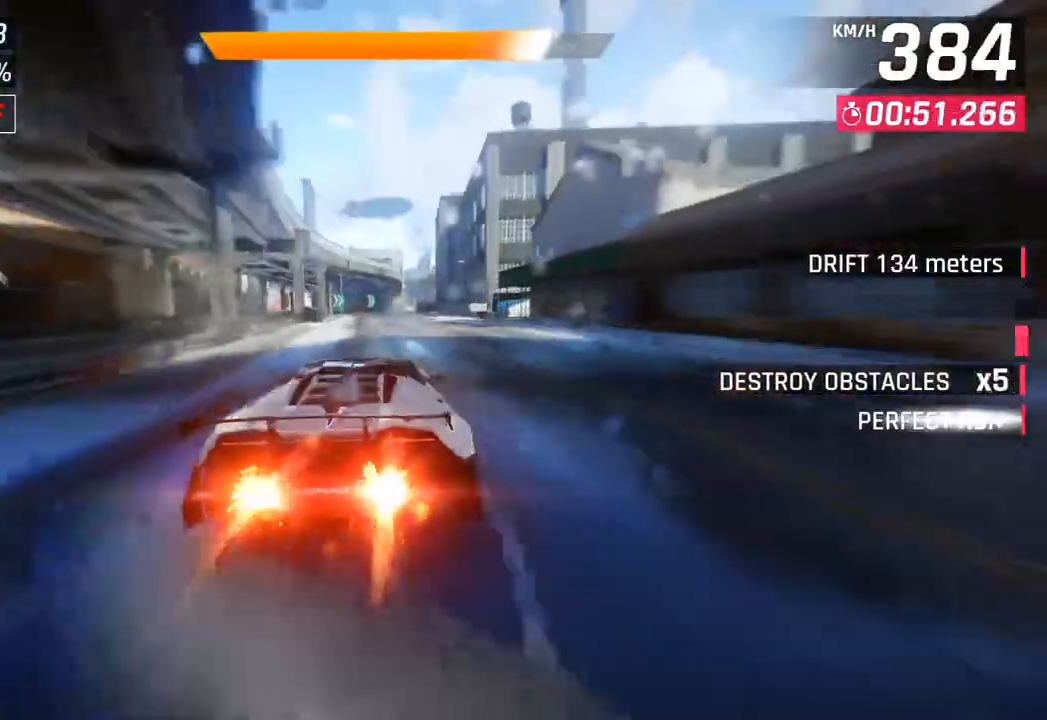
{"buttons": [], "left_stick": "center", "right_stick": "center", "events": [[67, "left_stick", "down-left"], [150, "left_stick", "center"], [317, "SQUARE", "down"], [417, "SQUARE", "up"]]}
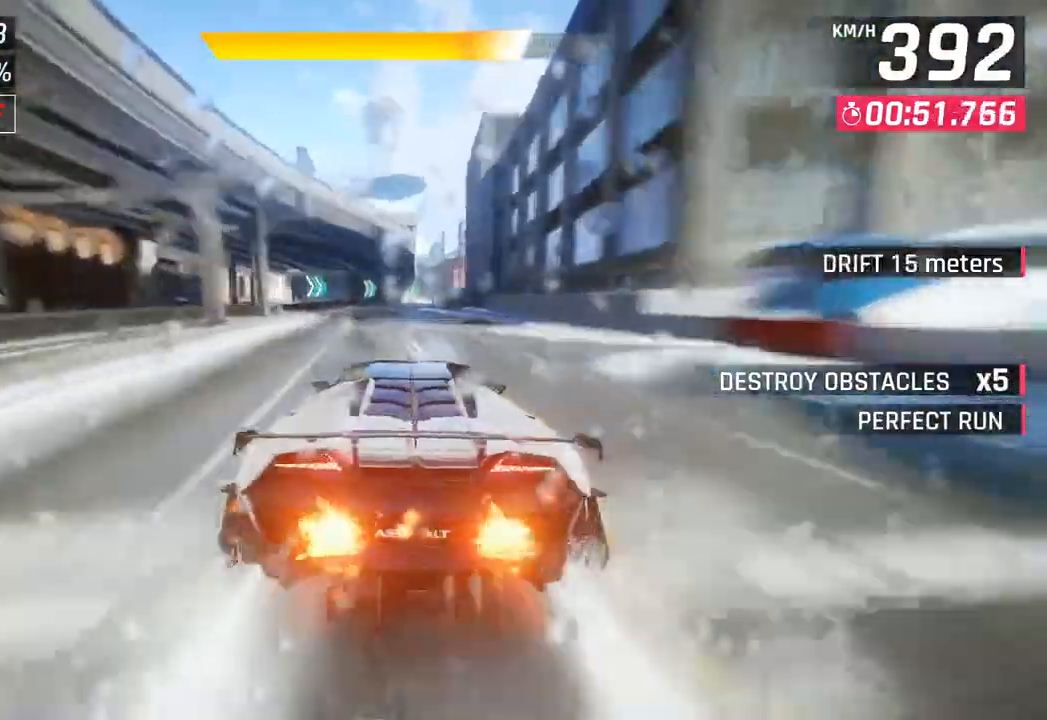
{"buttons": [], "left_stick": "right", "right_stick": "center", "events": [[83, "CROSS", "down"], [167, "CROSS", "up"], [300, "left_stick", "right"], [317, "SQUARE", "down"], [333, "CROSS", "down"], [333, "SQUARE", "up"], [483, "CROSS", "up"]]}
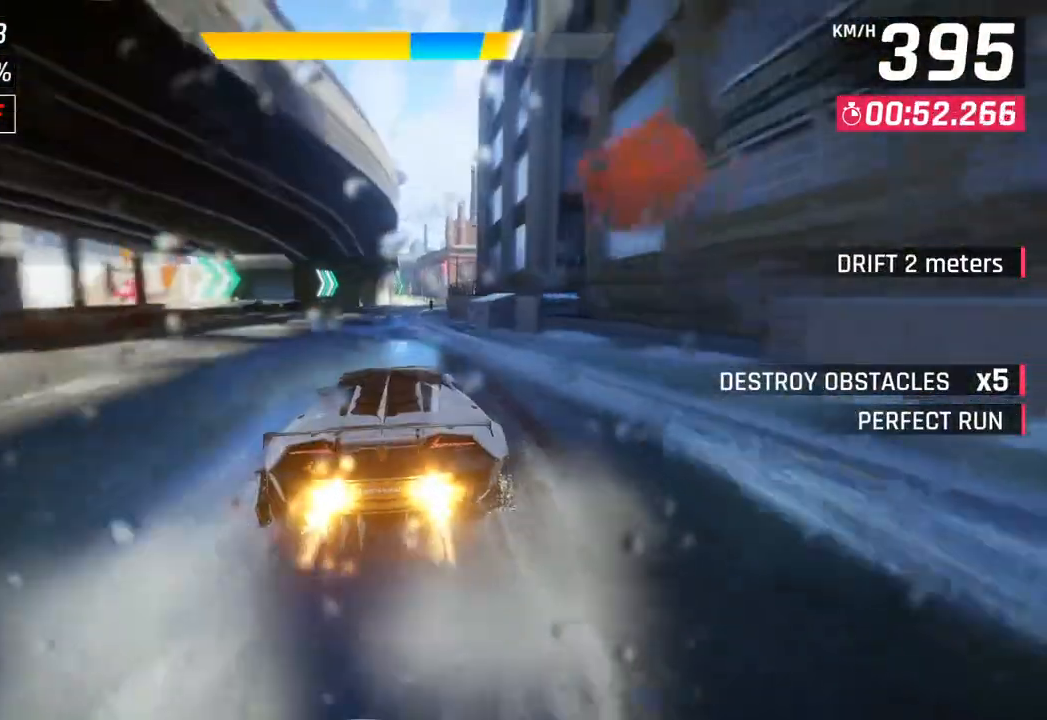
{"buttons": [], "left_stick": "right", "right_stick": "center", "events": [[167, "SQUARE", "down"], [183, "CROSS", "down"], [200, "SQUARE", "up"], [267, "left_stick", "center"], [350, "left_stick", "right"], [367, "CROSS", "up"]]}
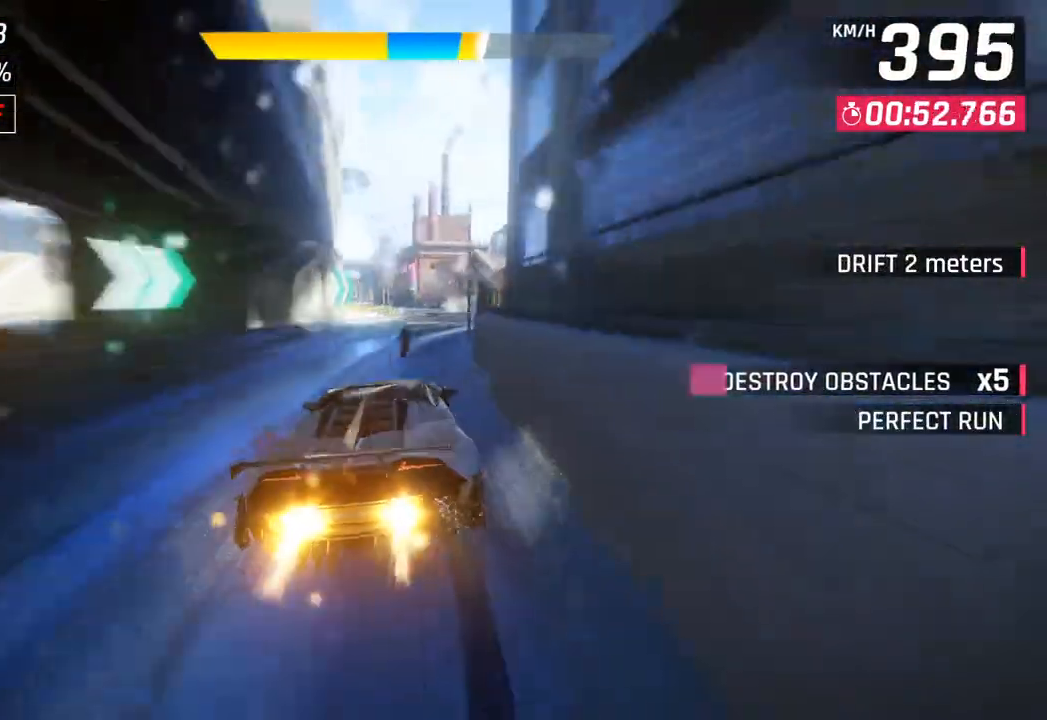
{"buttons": ["CROSS"], "left_stick": "down-left", "right_stick": "center", "events": [[117, "left_stick", "center"], [133, "SQUARE", "down"], [217, "SQUARE", "up"], [450, "CROSS", "down"], [500, "left_stick", "down-left"]]}
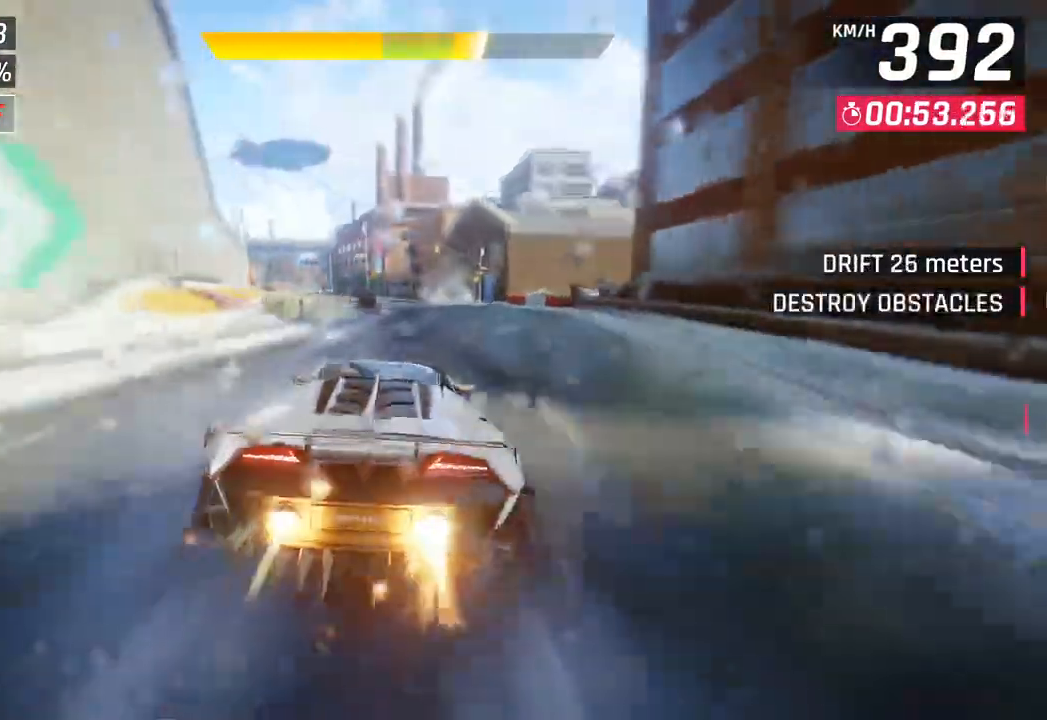
{"buttons": ["CROSS"], "left_stick": "down-left", "right_stick": "center", "events": [[50, "CROSS", "up"], [467, "CROSS", "down"]]}
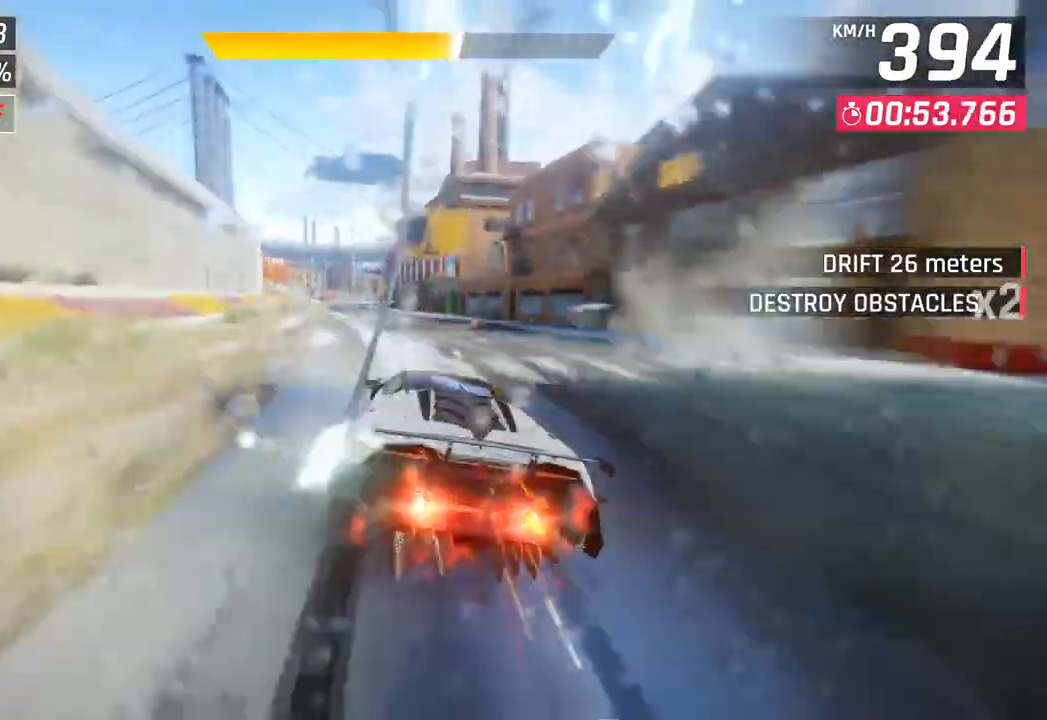
{"buttons": [], "left_stick": "center", "right_stick": "center", "events": [[67, "CROSS", "up"], [233, "left_stick", "center"], [250, "SQUARE", "down"], [367, "SQUARE", "up"]]}
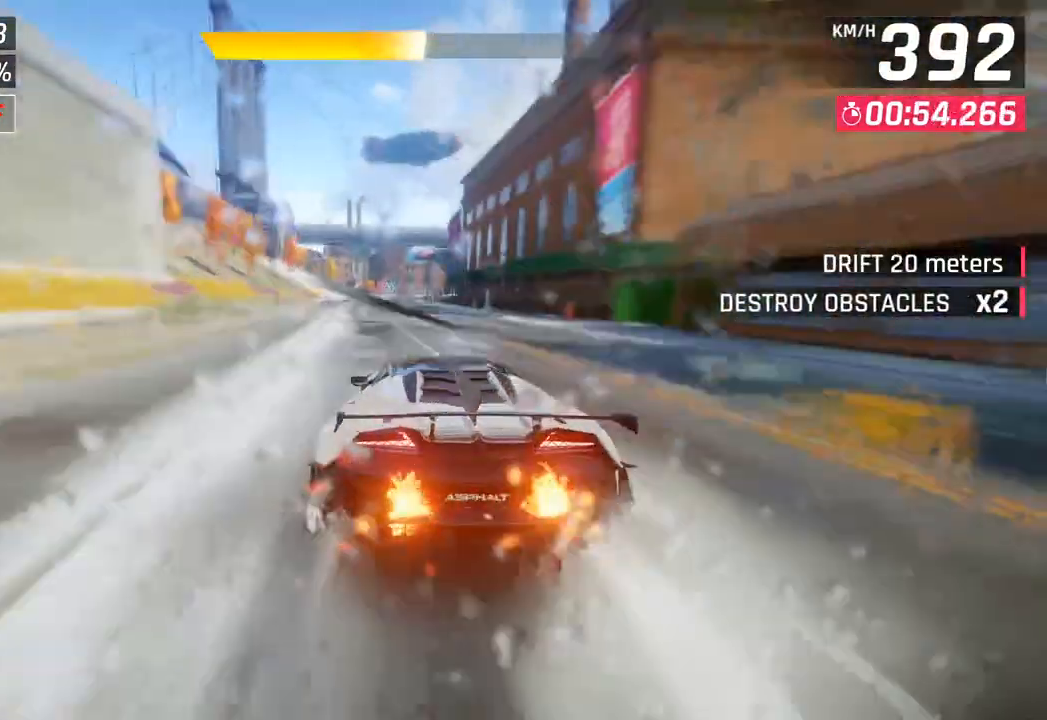
{"buttons": ["SQUARE"], "left_stick": "center", "right_stick": "center", "events": [[350, "SQUARE", "down"]]}
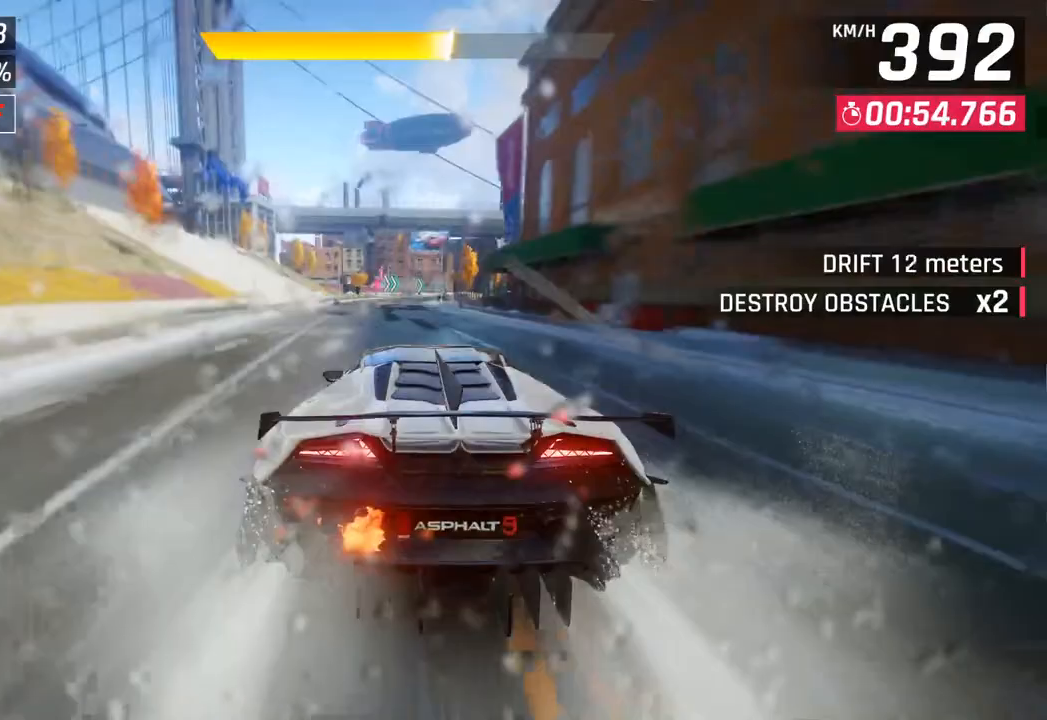
{"buttons": [], "left_stick": "right", "right_stick": "center", "events": [[17, "SQUARE", "up"], [300, "CROSS", "down"], [300, "left_stick", "right"], [383, "CROSS", "up"]]}
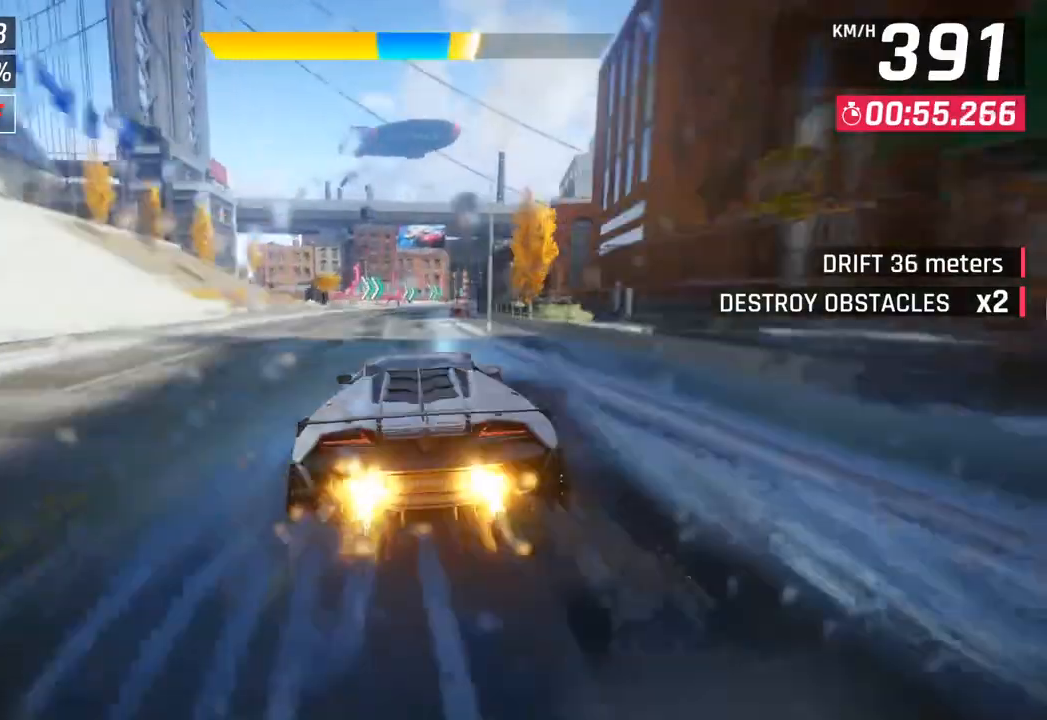
{"buttons": ["SQUARE"], "left_stick": "center", "right_stick": "center", "events": [[67, "SQUARE", "down"], [83, "CROSS", "down"], [83, "SQUARE", "up"], [233, "CROSS", "up"], [500, "SQUARE", "down"], [500, "left_stick", "center"]]}
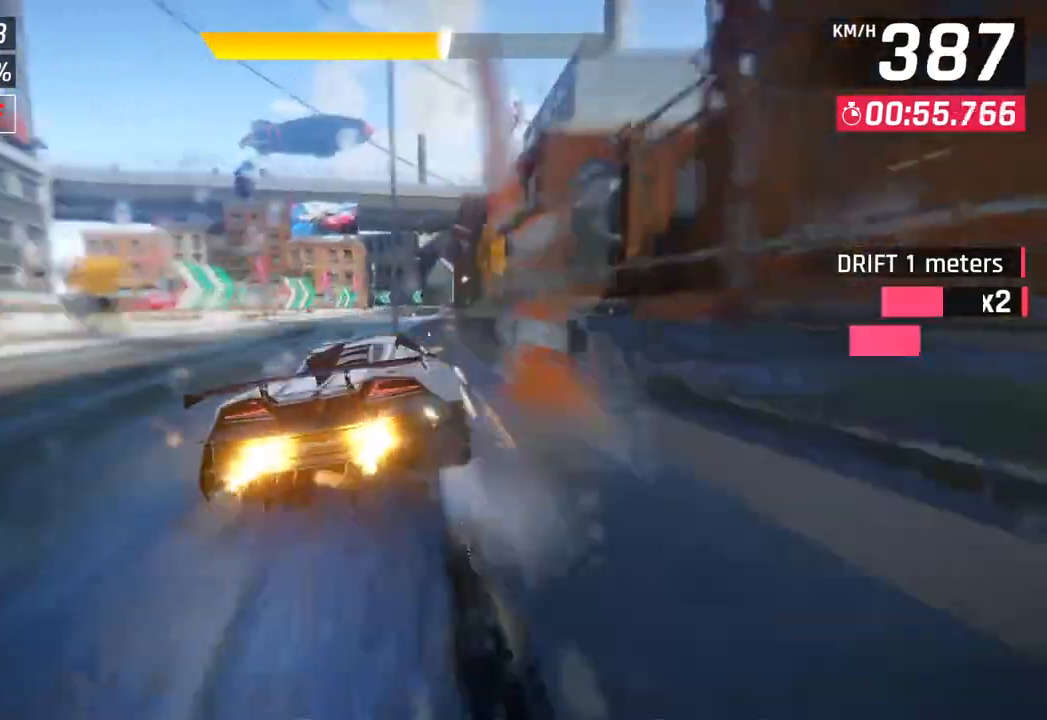
{"buttons": [], "left_stick": "center", "right_stick": "center", "events": [[83, "SQUARE", "up"]]}